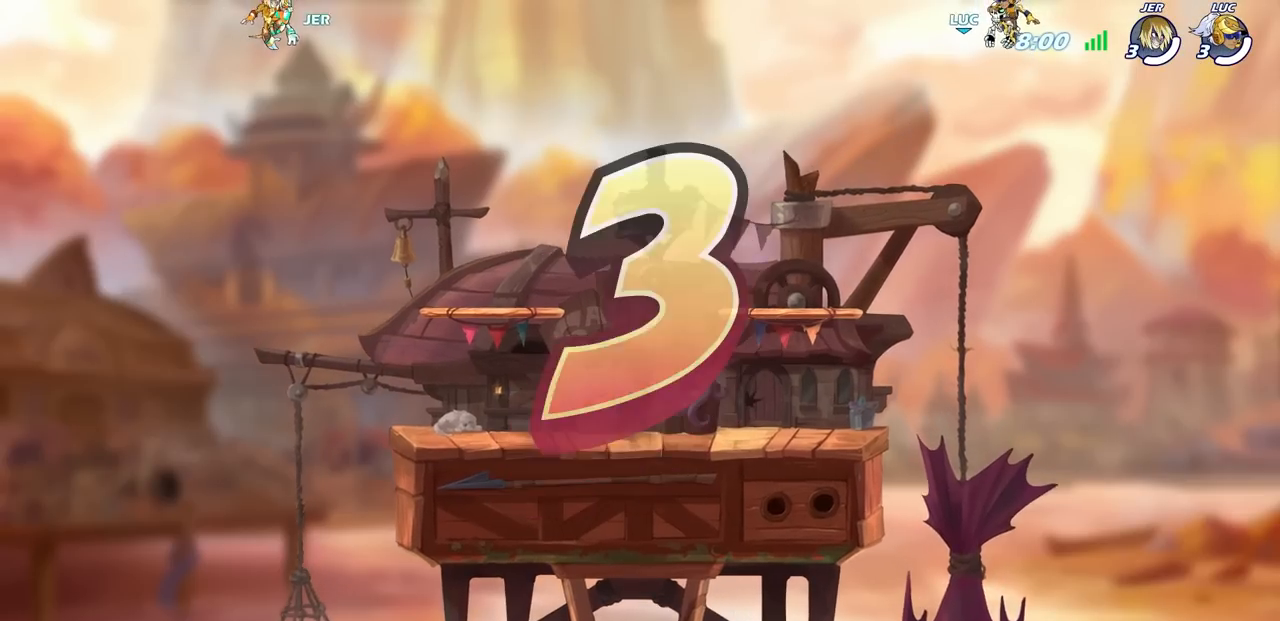
Gameplay with a controller (PlayStation layout); each line is a JSON object with the inputs held at the frame after it. "events" lists button and stick changes between this image and that frame as [ms after this image, input, new state], when the widget could be followed in between.
{"buttons": ["SELECT"], "left_stick": "center", "right_stick": "center", "events": [[267, "SELECT", "down"]]}
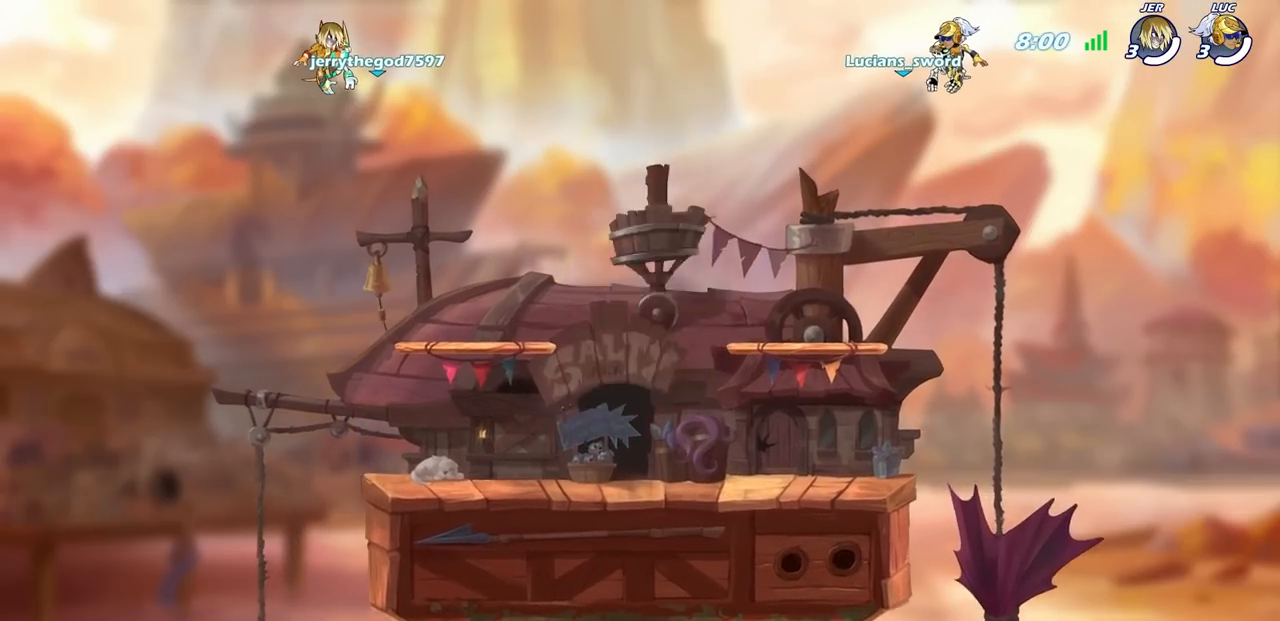
{"buttons": ["SELECT"], "left_stick": "center", "right_stick": "center", "events": []}
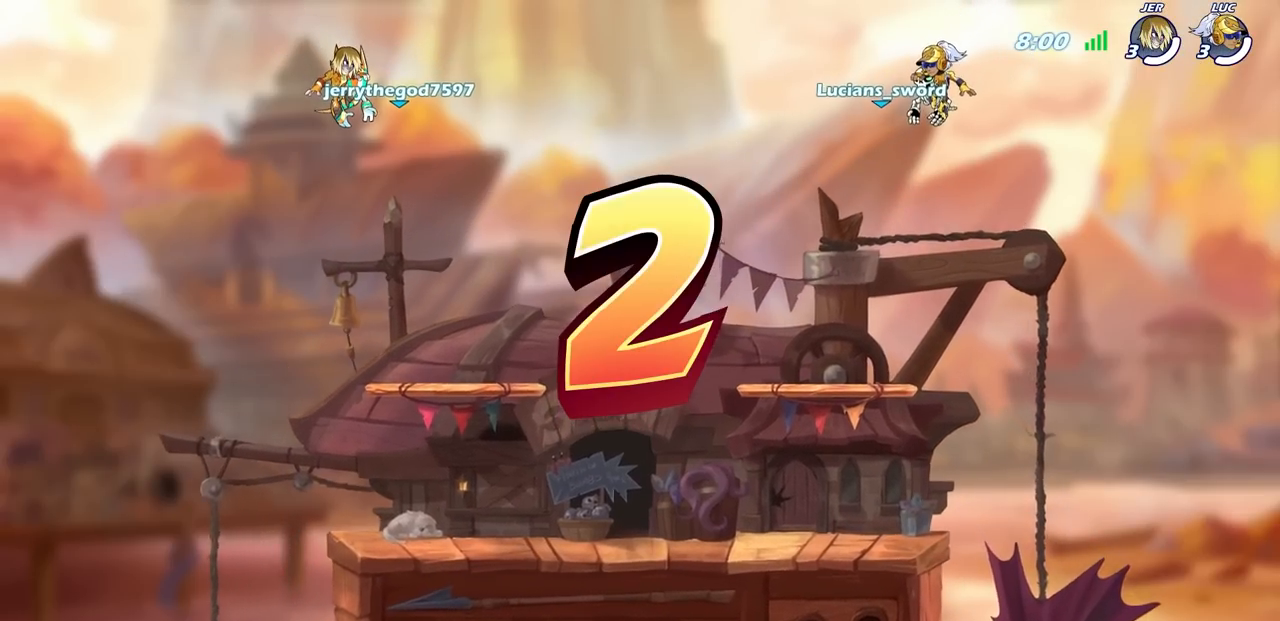
{"buttons": [], "left_stick": "center", "right_stick": "center", "events": [[300, "SELECT", "up"]]}
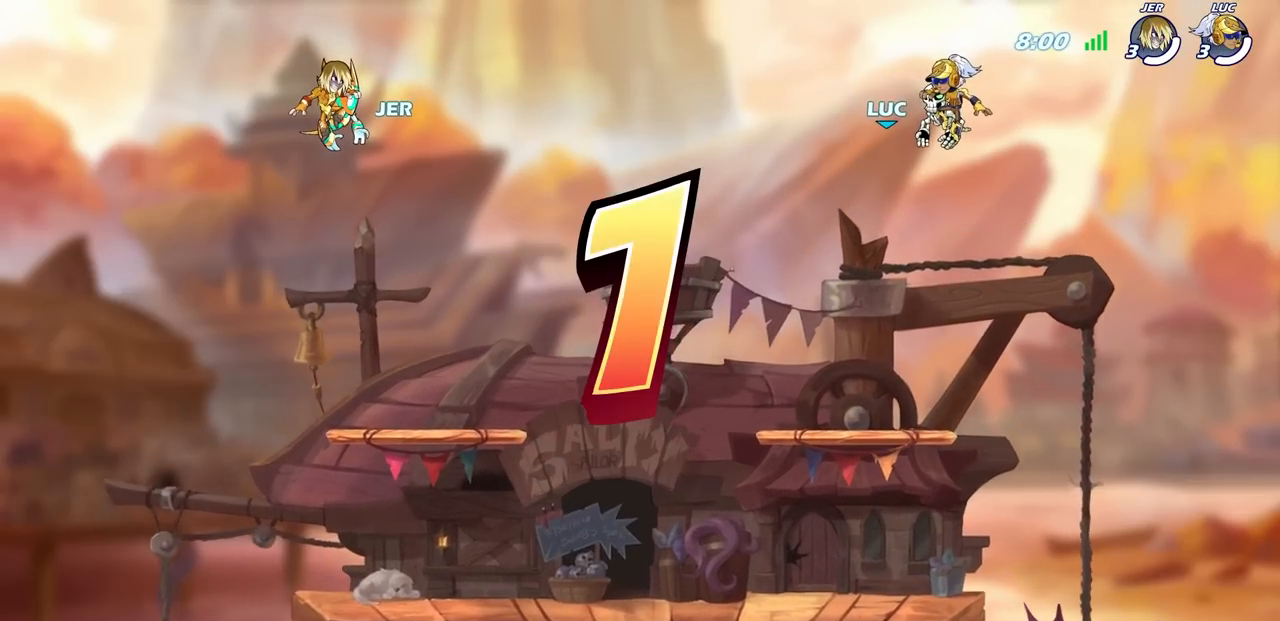
{"buttons": ["SELECT"], "left_stick": "center", "right_stick": "center", "events": [[83, "SELECT", "down"]]}
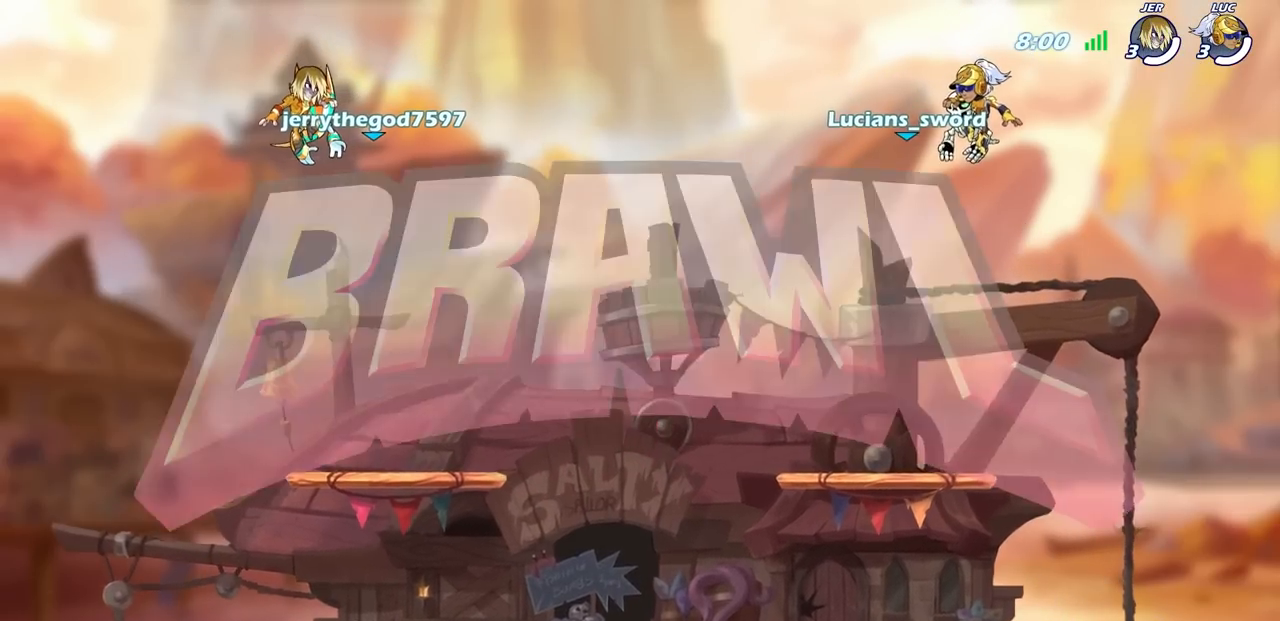
{"buttons": ["SELECT"], "left_stick": "center", "right_stick": "center", "events": []}
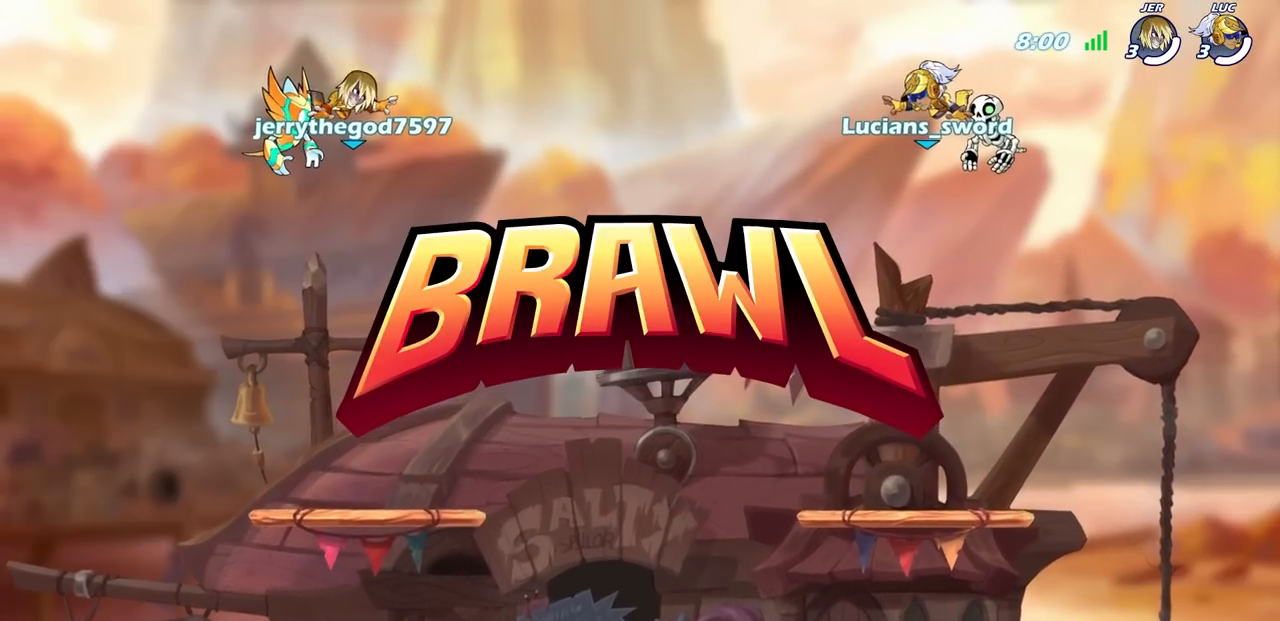
{"buttons": ["SELECT"], "left_stick": "center", "right_stick": "center", "events": []}
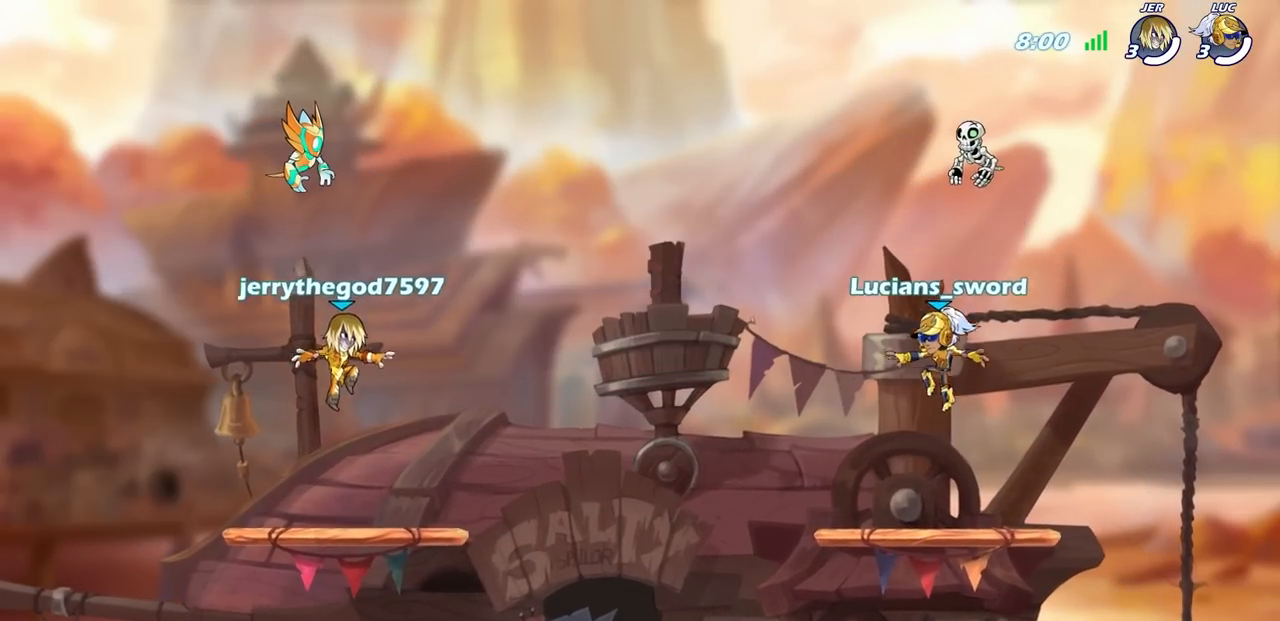
{"buttons": ["SELECT"], "left_stick": "center", "right_stick": "up-right", "events": [[367, "right_stick", "up-right"]]}
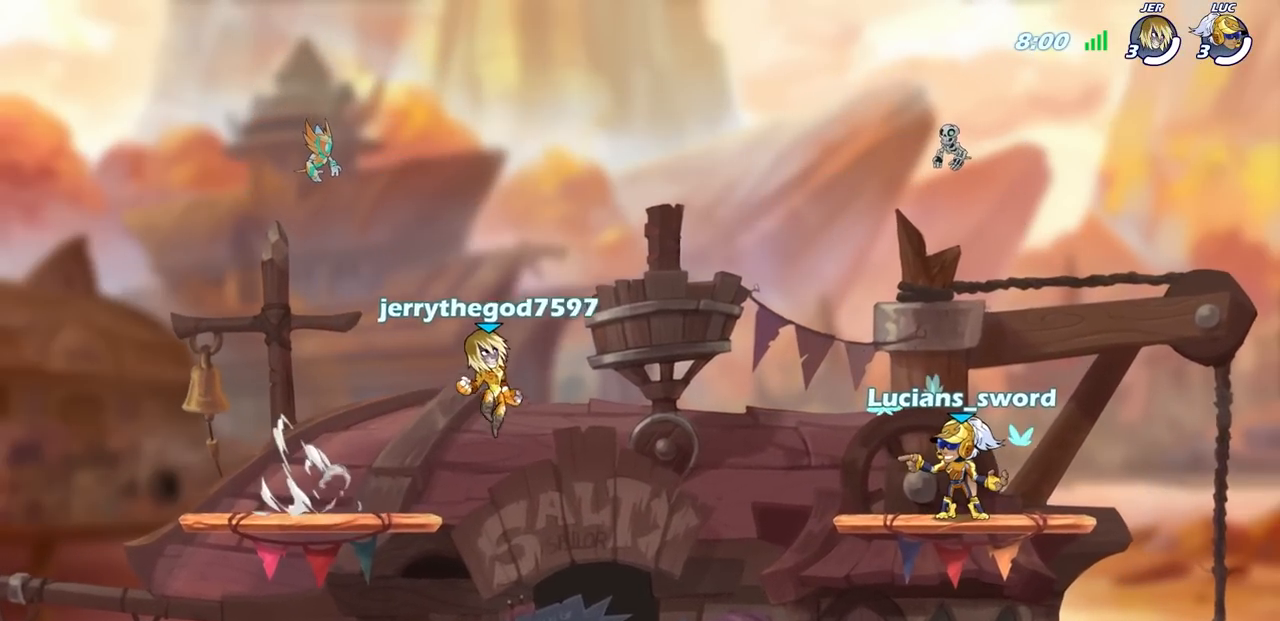
{"buttons": [], "left_stick": "center", "right_stick": "up-right", "events": [[233, "SELECT", "up"]]}
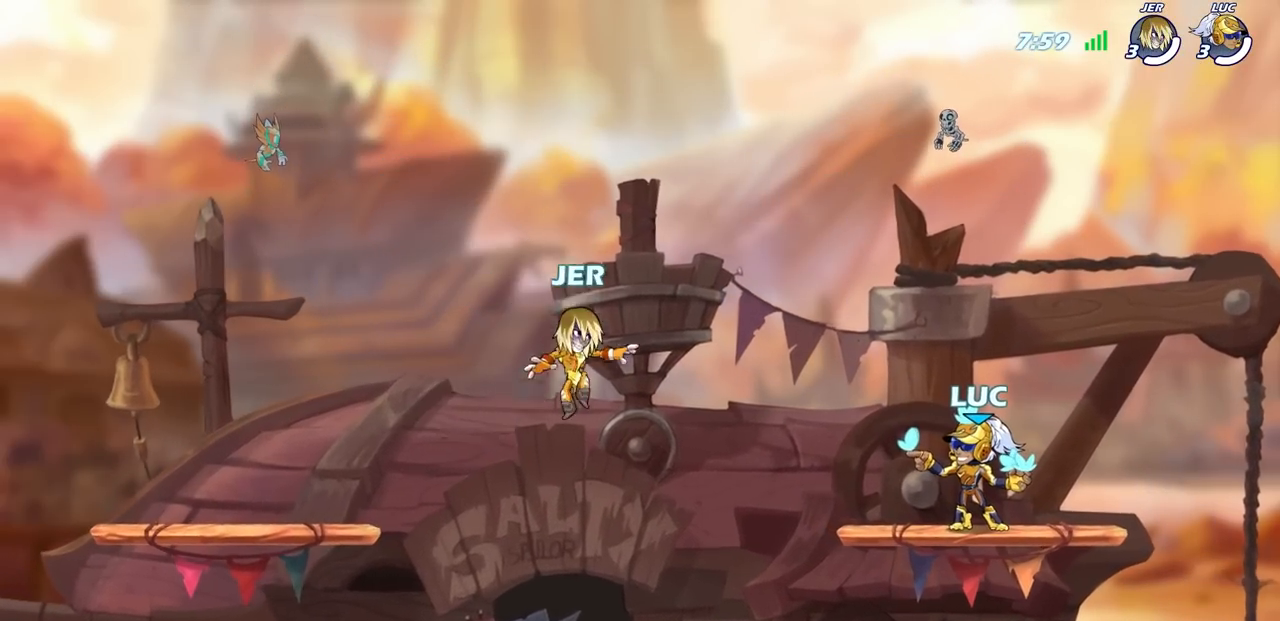
{"buttons": [], "left_stick": "center", "right_stick": "center", "events": [[333, "right_stick", "center"]]}
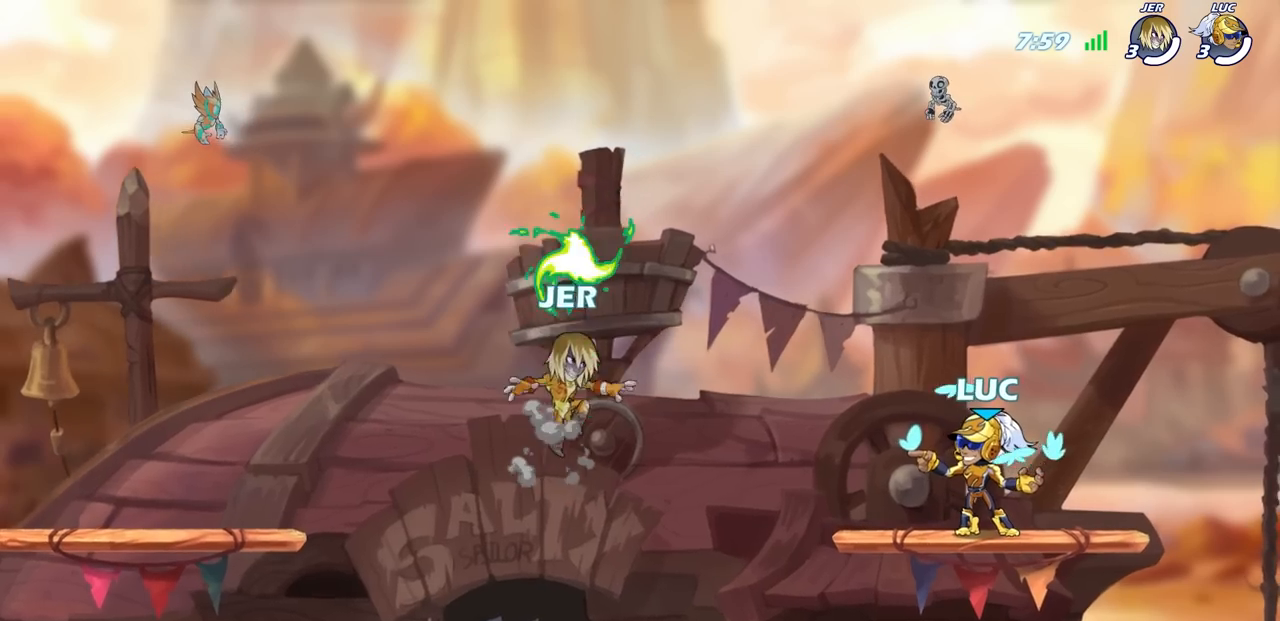
{"buttons": [], "left_stick": "left", "right_stick": "center", "events": [[467, "left_stick", "left"]]}
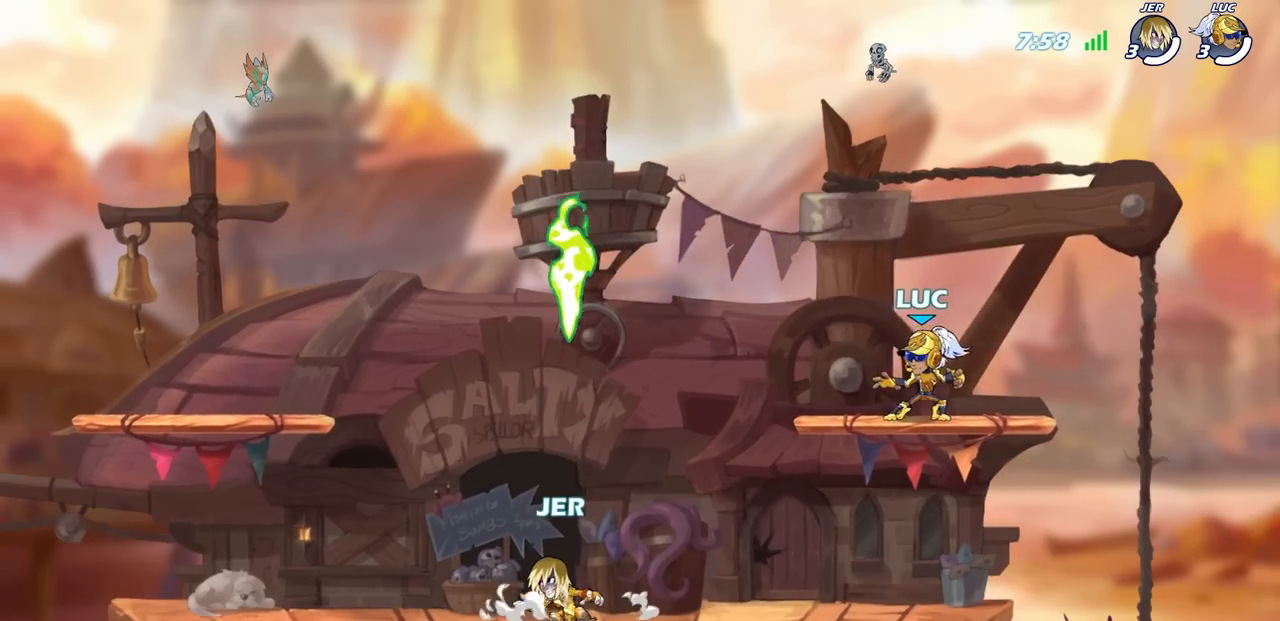
{"buttons": ["R1"], "left_stick": "down-left", "right_stick": "center", "events": [[50, "R1", "down"], [50, "R2", "down"], [100, "CROSS", "down"], [100, "R1", "up"], [167, "left_stick", "down-left"], [183, "CROSS", "up"], [217, "R2", "up"], [317, "left_stick", "down-right"], [433, "left_stick", "down-left"], [500, "R1", "down"]]}
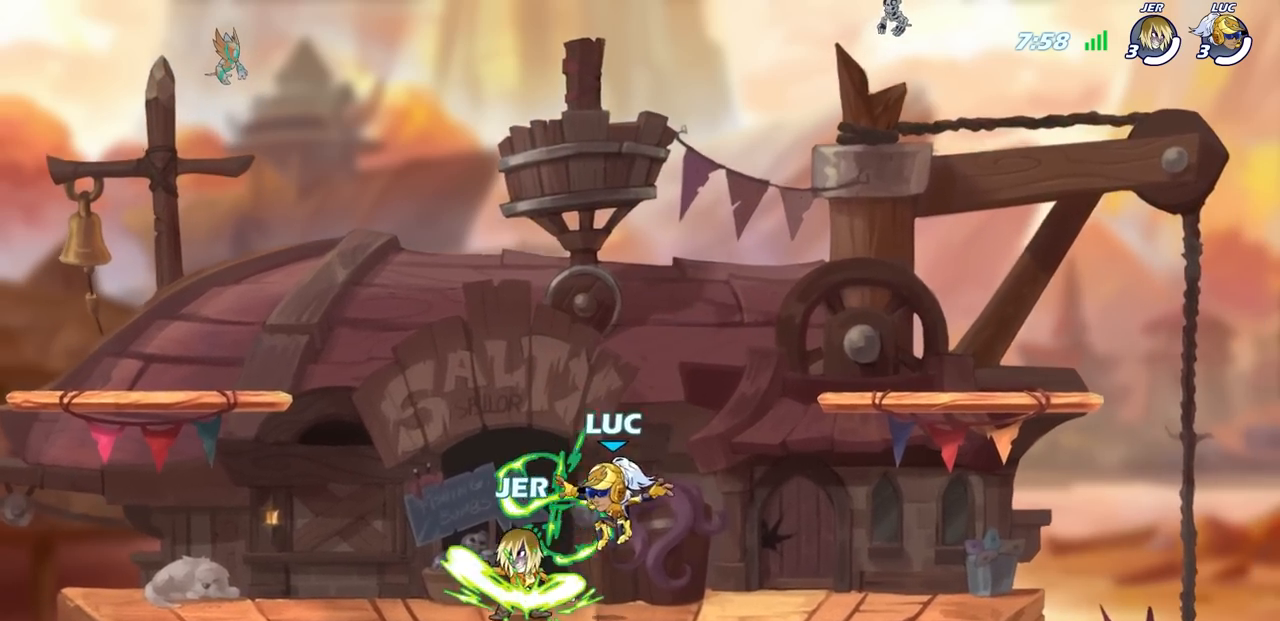
{"buttons": ["CROSS"], "left_stick": "left", "right_stick": "center", "events": [[50, "left_stick", "left"], [100, "R1", "up"], [150, "R2", "down"], [217, "CROSS", "down"], [350, "CROSS", "up"], [350, "R2", "up"], [433, "CROSS", "down"]]}
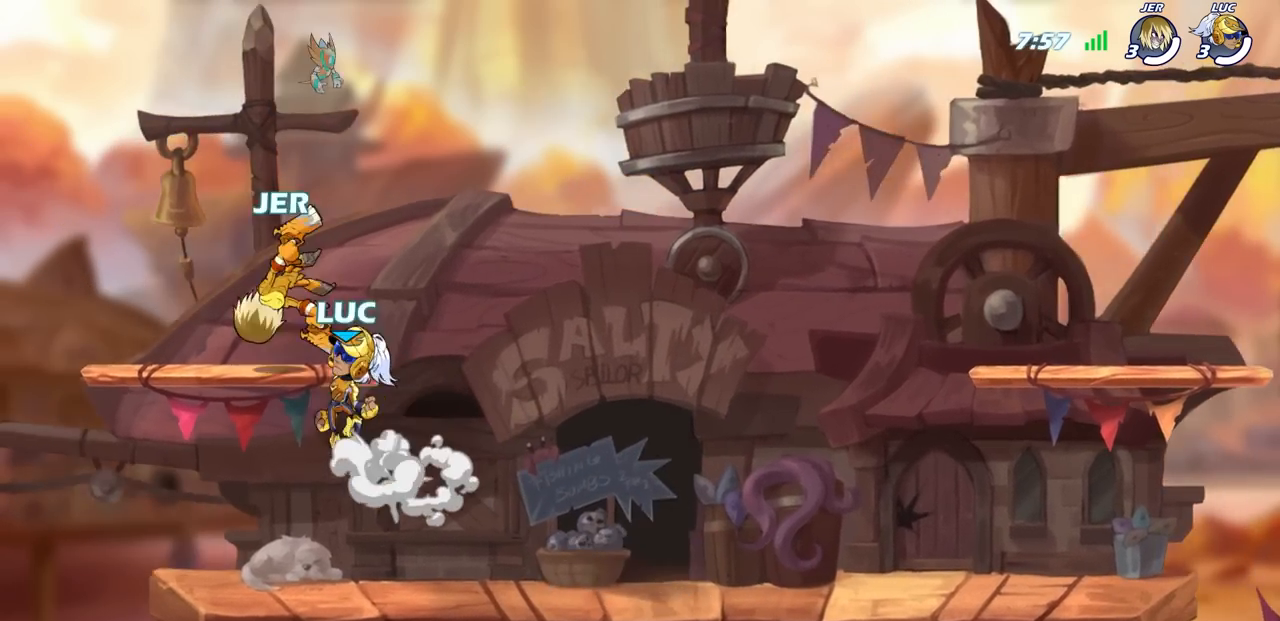
{"buttons": ["SELECT"], "left_stick": "center", "right_stick": "center", "events": [[50, "CROSS", "up"], [50, "left_stick", "up-right"], [200, "left_stick", "center"], [317, "SELECT", "down"]]}
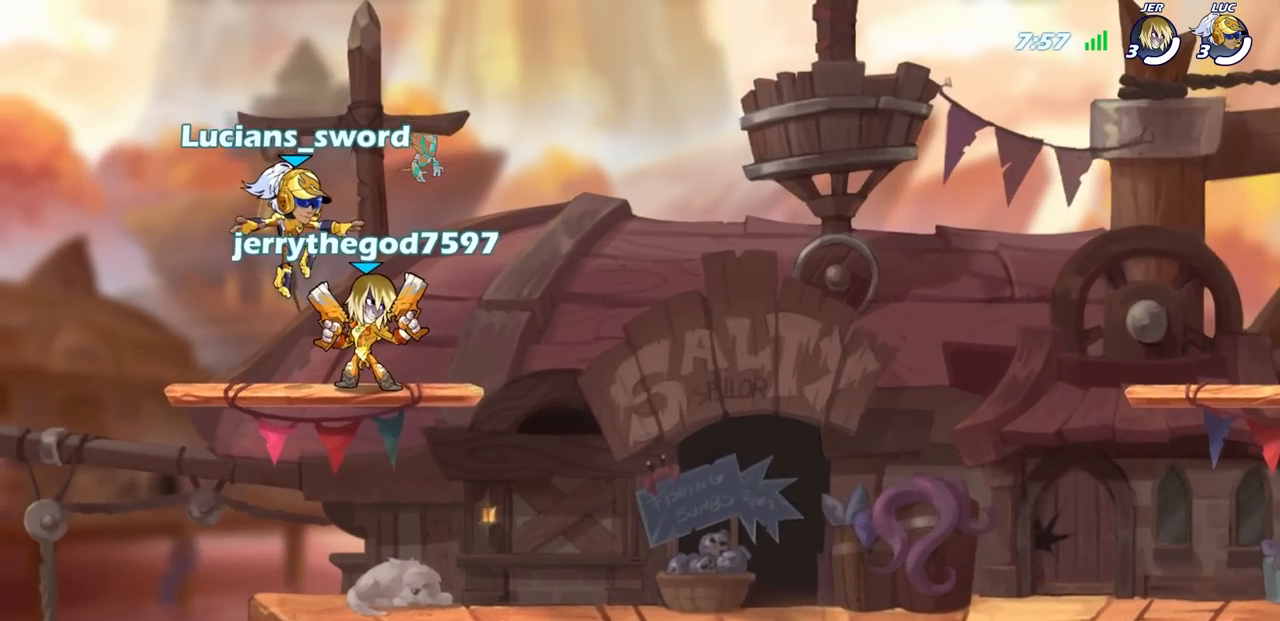
{"buttons": ["SELECT"], "left_stick": "up-left", "right_stick": "center", "events": [[467, "left_stick", "up-left"]]}
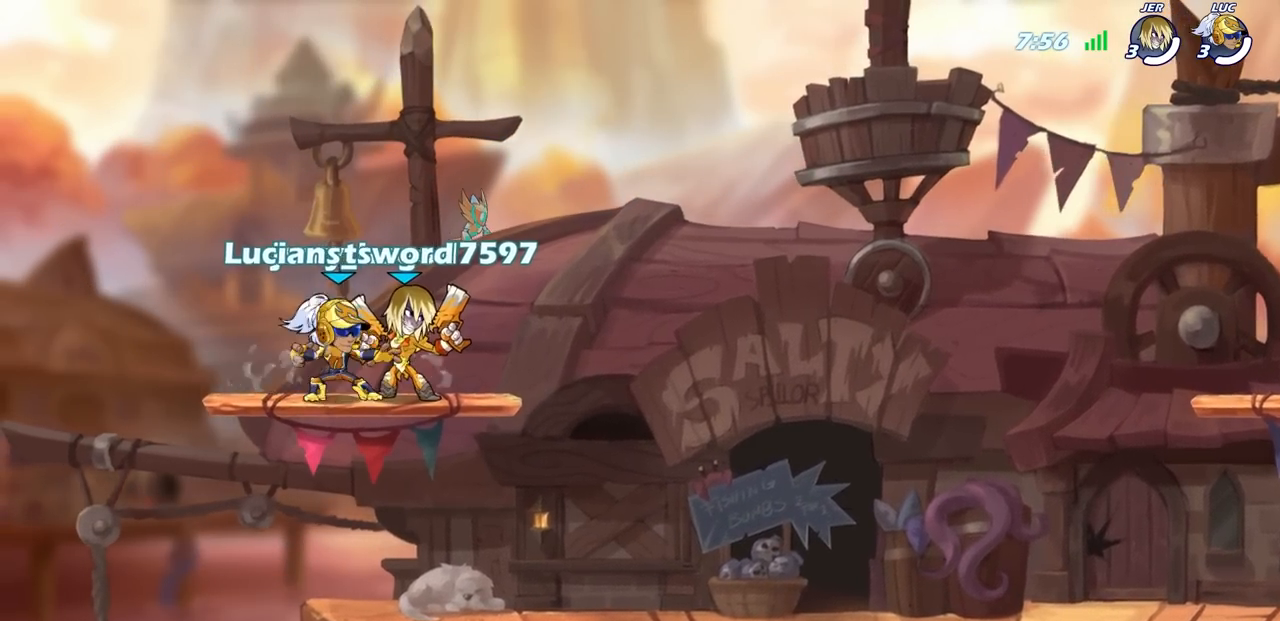
{"buttons": ["R2", "SELECT"], "left_stick": "right", "right_stick": "center", "events": [[150, "left_stick", "center"], [200, "left_stick", "right"], [500, "R2", "down"]]}
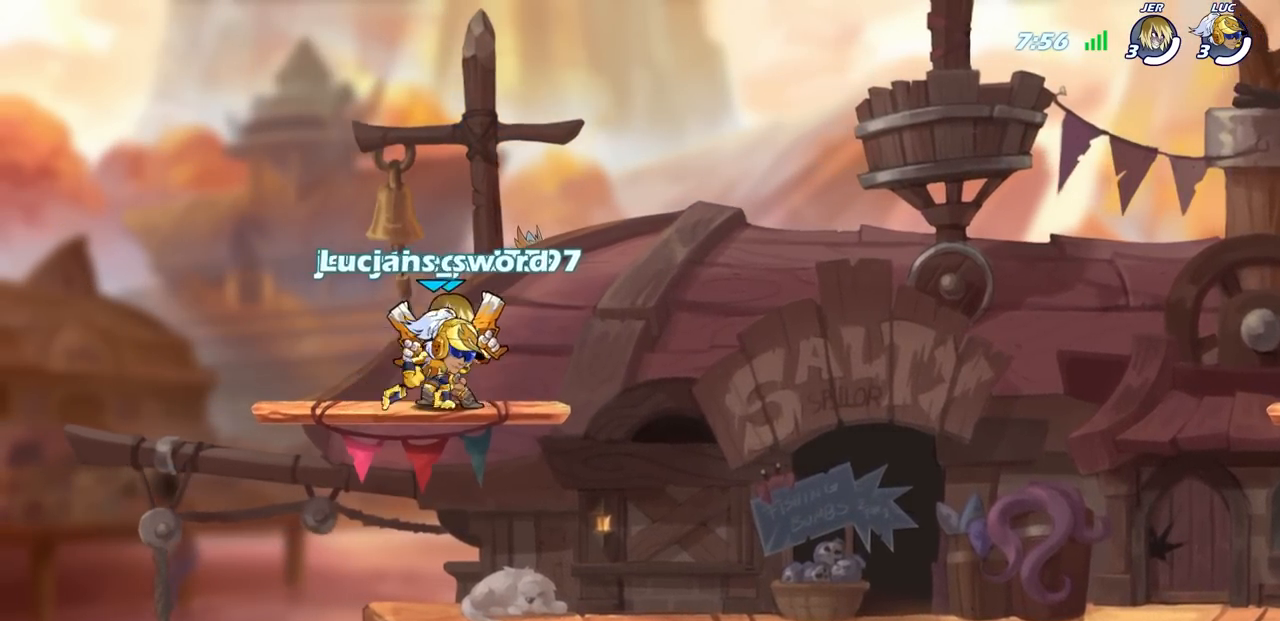
{"buttons": ["SELECT"], "left_stick": "left", "right_stick": "center", "events": [[17, "R1", "down"], [133, "R1", "up"], [267, "left_stick", "center"], [300, "R2", "up"], [483, "left_stick", "left"]]}
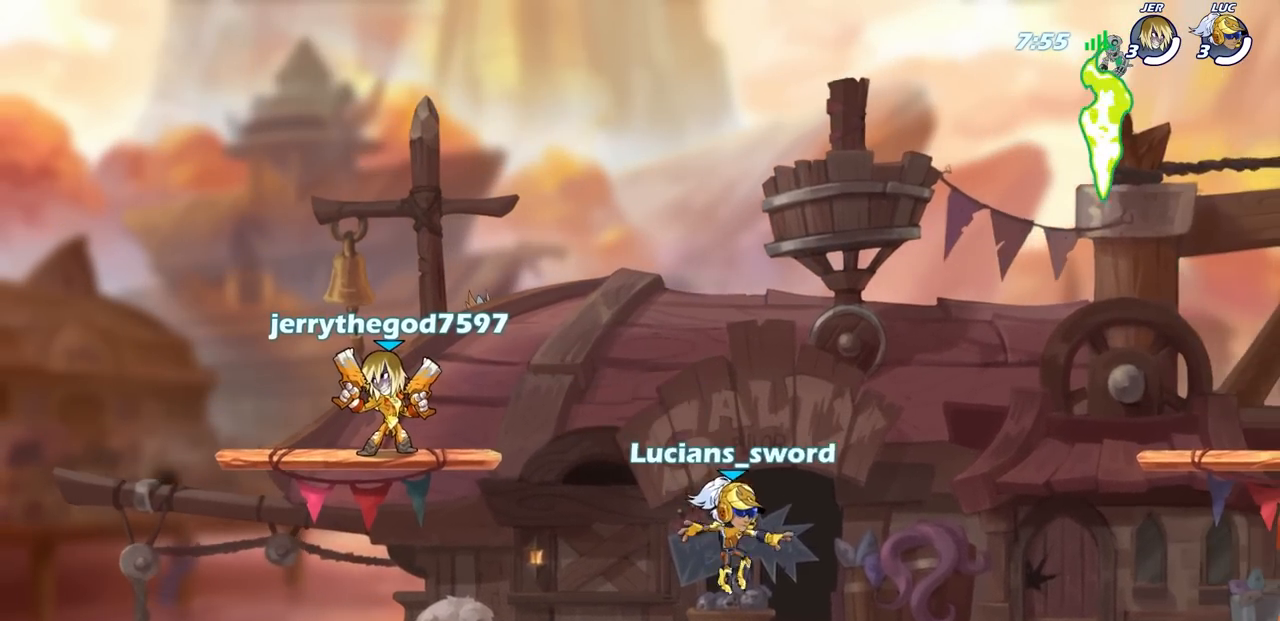
{"buttons": [], "left_stick": "right", "right_stick": "center", "events": [[133, "left_stick", "center"], [400, "left_stick", "right"], [417, "SELECT", "up"]]}
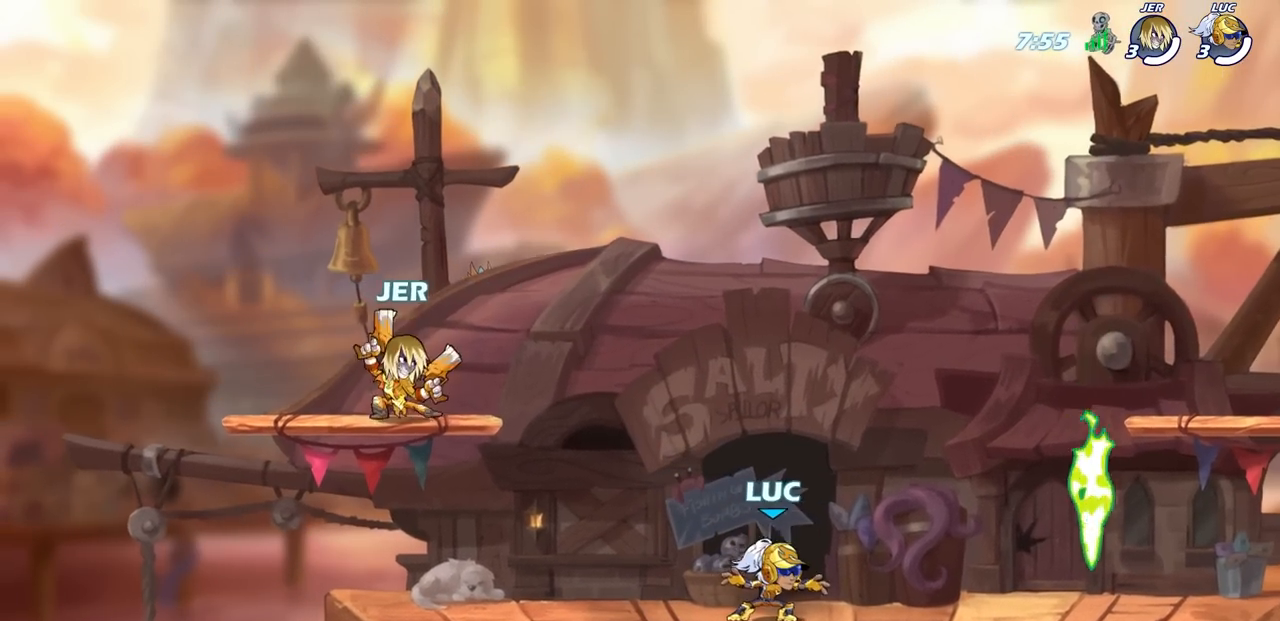
{"buttons": [], "left_stick": "right", "right_stick": "center", "events": []}